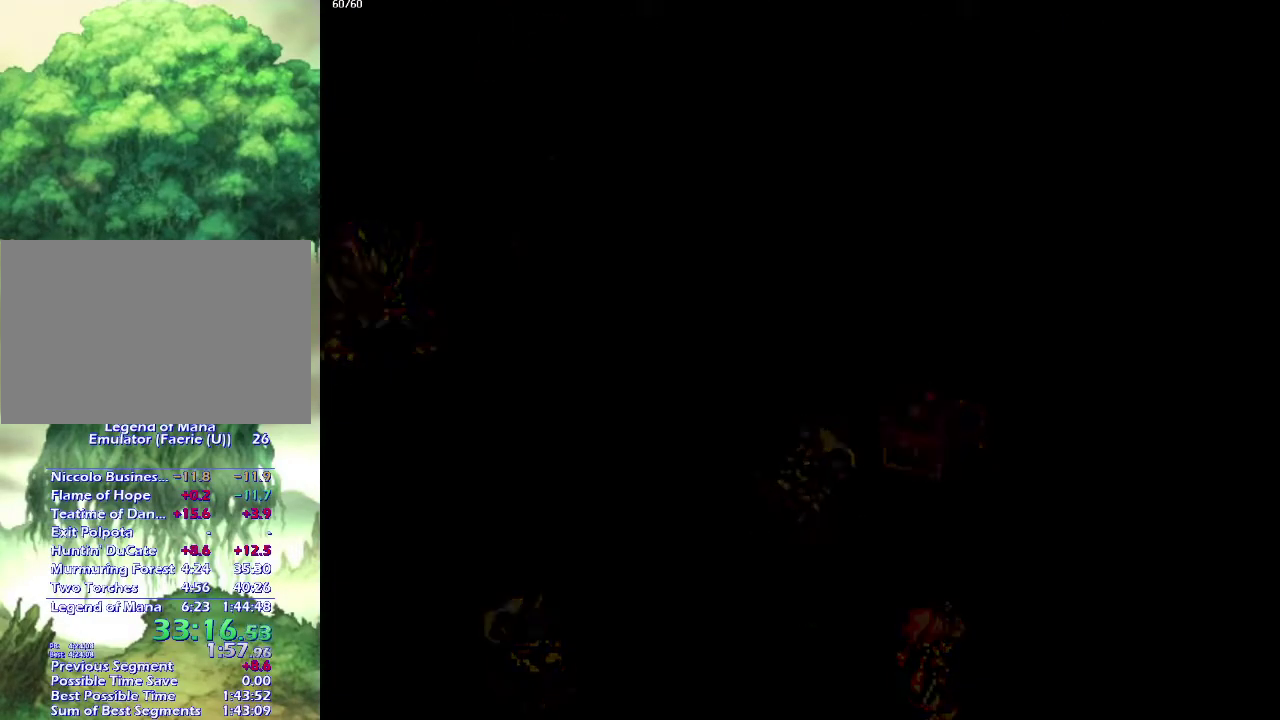
Gameplay with a controller (PlayStation layout); each line is a JSON object with the inputs held at the frame after it. "events" lists button and stick changes between this image and that frame as [ms after this image, input, new state], when the widget could be followed in between. This overlay highlights the sticks when they move; stick clicks (L3 R3) are not distinguishable. Not read: CIRCLE CROSS L3 R3.
{"buttons": [], "left_stick": "down-left", "right_stick": "center", "events": [[17, "left_stick", "down"], [167, "left_stick", "down-right"], [250, "left_stick", "down"], [333, "left_stick", "down-right"], [450, "left_stick", "down-left"]]}
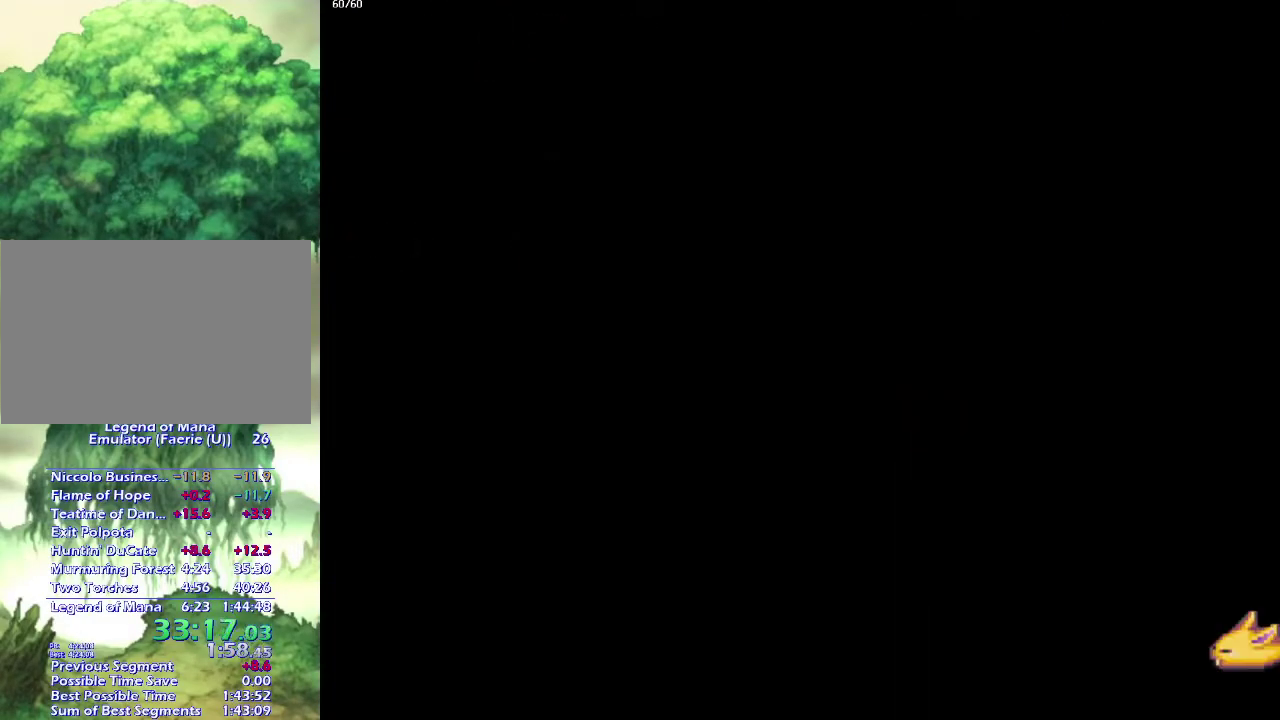
{"buttons": [], "left_stick": "down-left", "right_stick": "center", "events": [[17, "left_stick", "down-right"], [117, "left_stick", "down-left"], [217, "left_stick", "right"], [300, "left_stick", "down-left"], [350, "left_stick", "down"], [400, "left_stick", "down-right"], [467, "left_stick", "down-left"]]}
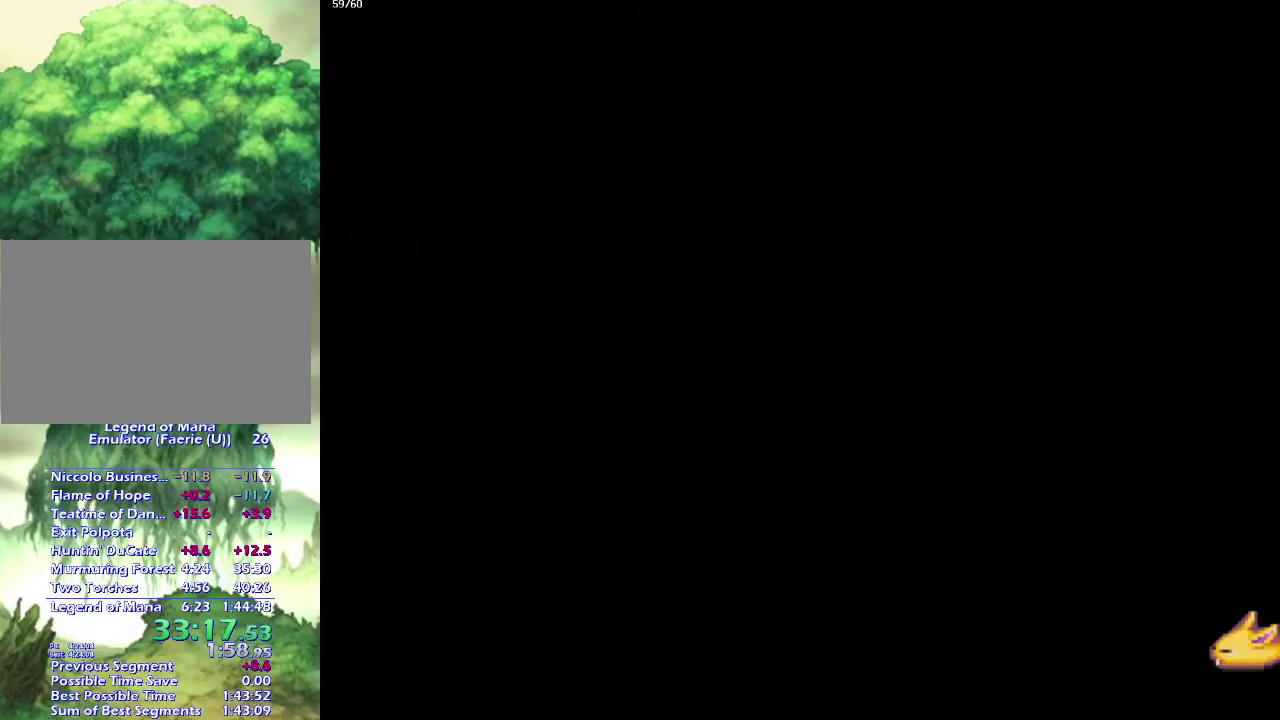
{"buttons": [], "left_stick": "down-left", "right_stick": "center", "events": [[33, "left_stick", "down-right"], [150, "left_stick", "down-left"], [250, "left_stick", "down-right"], [333, "left_stick", "down-left"], [433, "left_stick", "down-right"], [483, "left_stick", "down-left"]]}
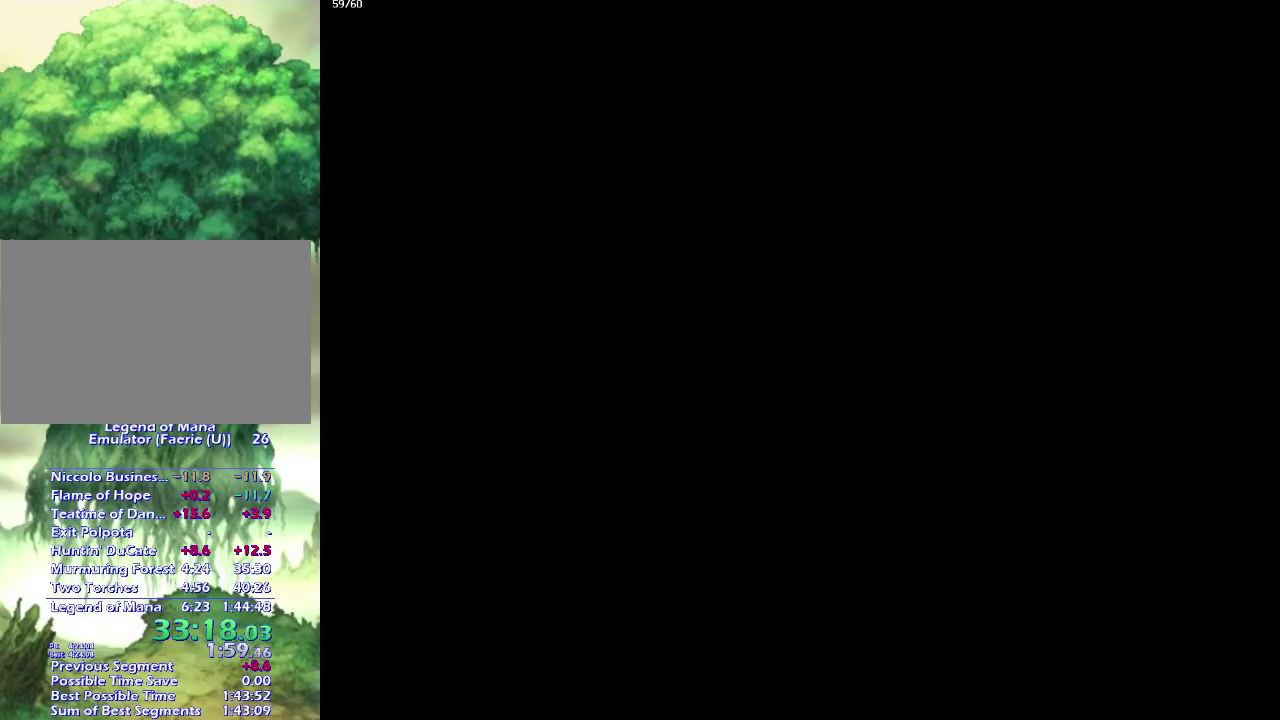
{"buttons": ["L1"], "left_stick": "down-left", "right_stick": "center", "events": [[83, "left_stick", "down-right"], [167, "left_stick", "down-left"], [250, "left_stick", "down-right"], [350, "left_stick", "down-left"], [417, "left_stick", "down-right"], [483, "L1", "down"], [483, "left_stick", "down-left"]]}
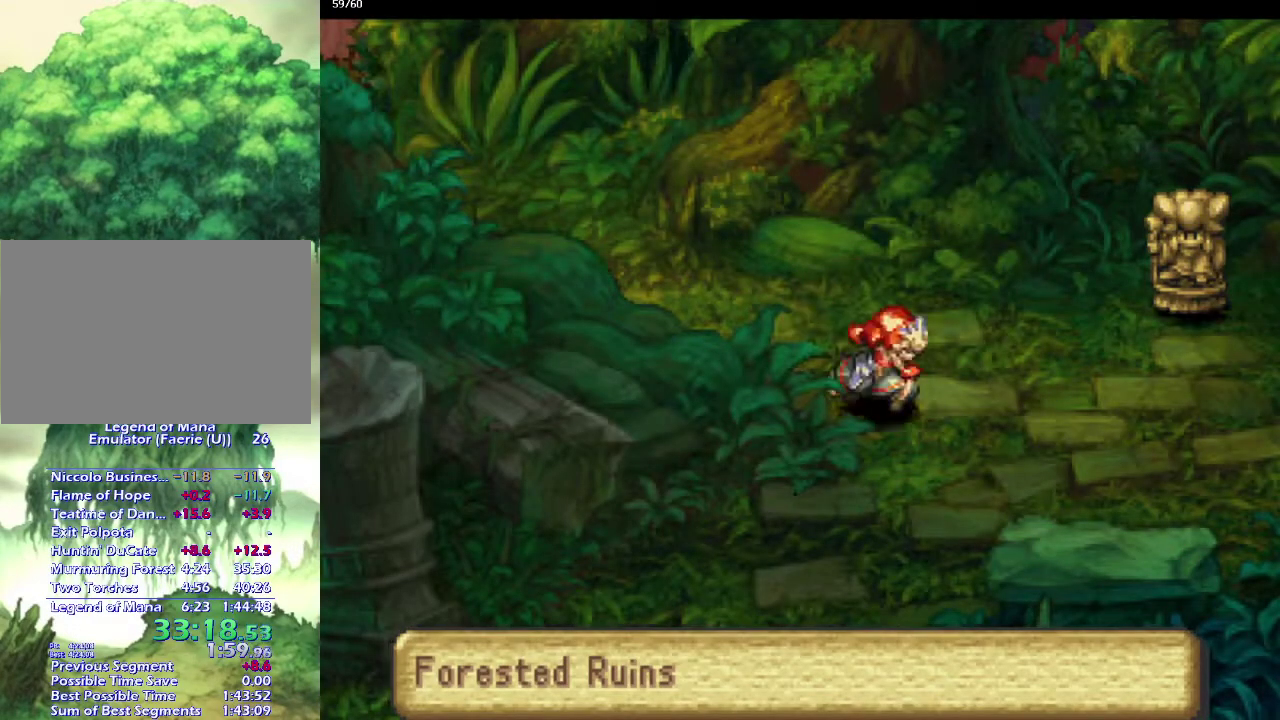
{"buttons": ["L1"], "left_stick": "down-left", "right_stick": "center", "events": [[83, "left_stick", "down-right"], [133, "left_stick", "down-left"], [250, "left_stick", "down-right"], [317, "left_stick", "down-left"], [400, "left_stick", "down"], [483, "left_stick", "down-left"]]}
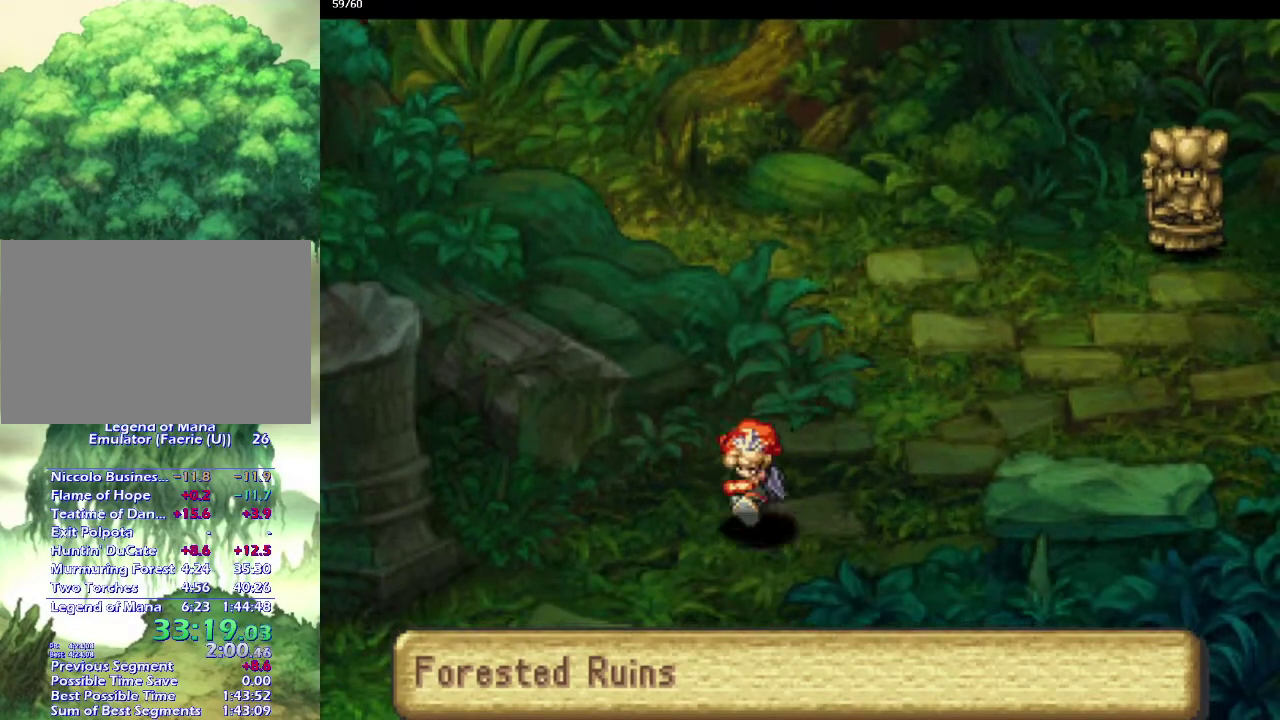
{"buttons": ["L1"], "left_stick": "down-left", "right_stick": "center", "events": [[83, "left_stick", "down"], [133, "left_stick", "down-left"], [217, "left_stick", "down"], [300, "left_stick", "down-left"], [400, "left_stick", "down"], [450, "left_stick", "down-left"]]}
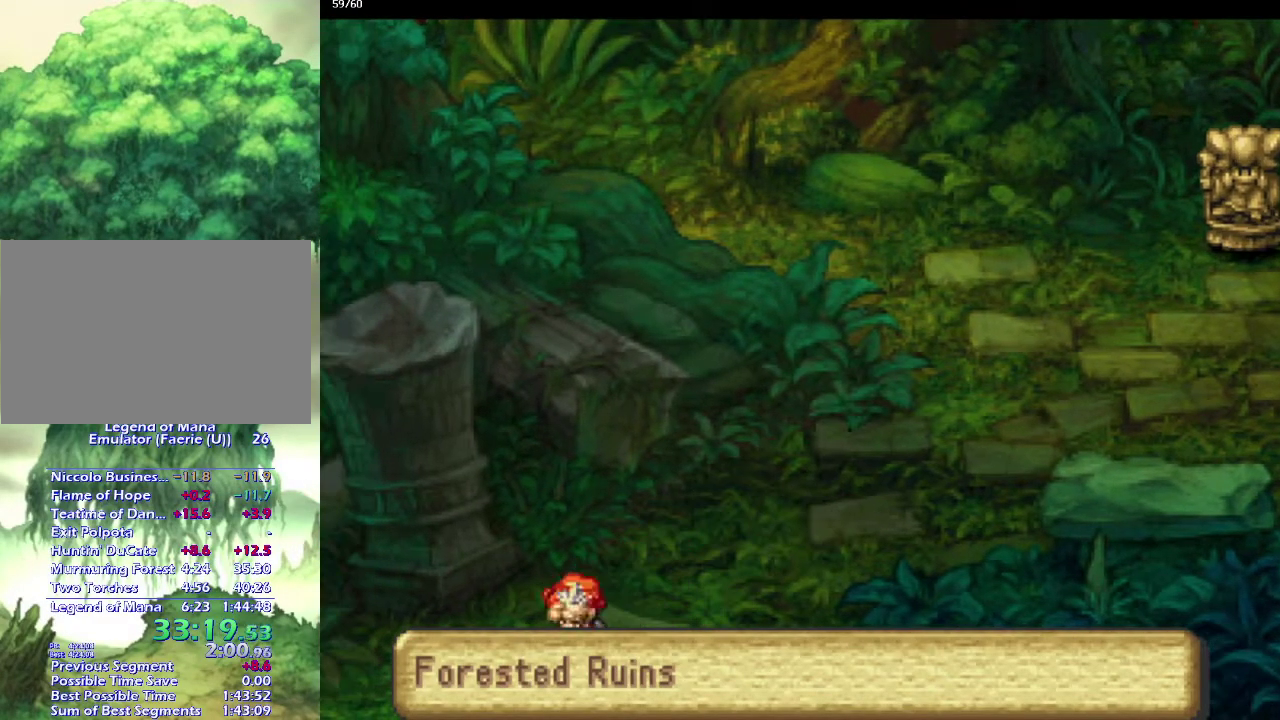
{"buttons": [], "left_stick": "center", "right_stick": "center", "events": [[33, "left_stick", "down"], [100, "left_stick", "down-left"], [117, "L1", "up"], [383, "left_stick", "down"], [433, "left_stick", "center"]]}
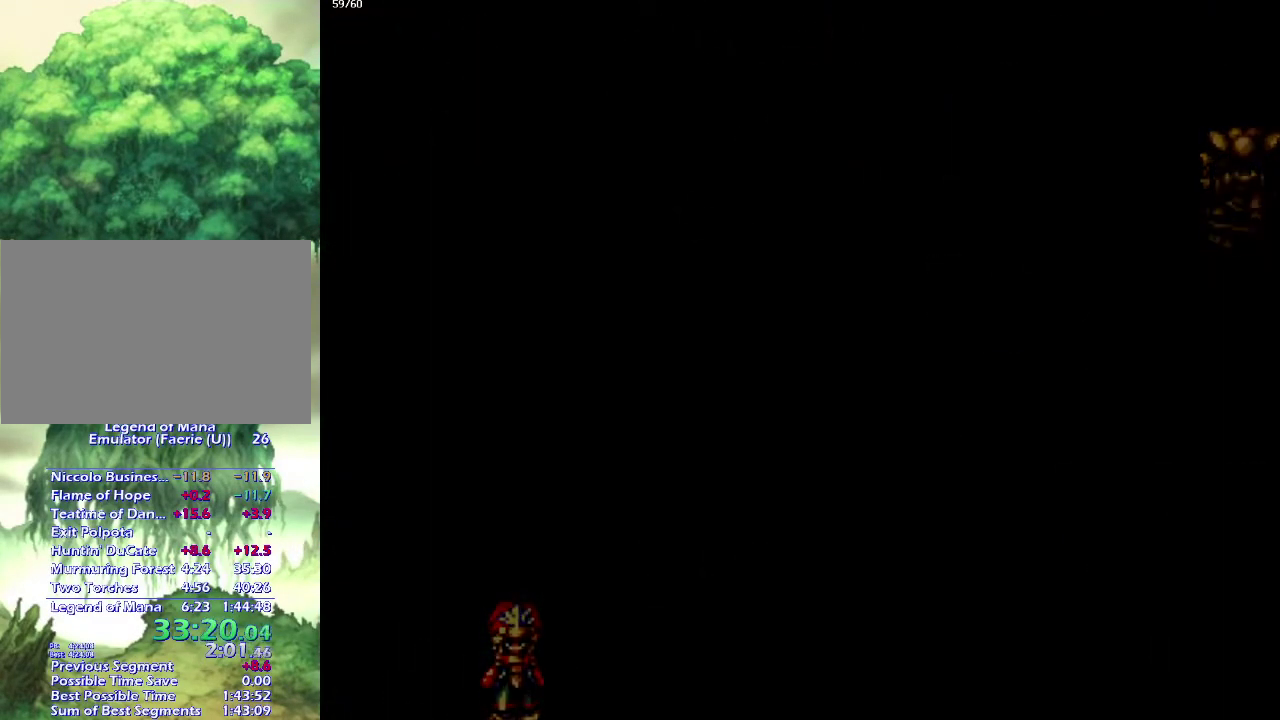
{"buttons": [], "left_stick": "center", "right_stick": "center", "events": []}
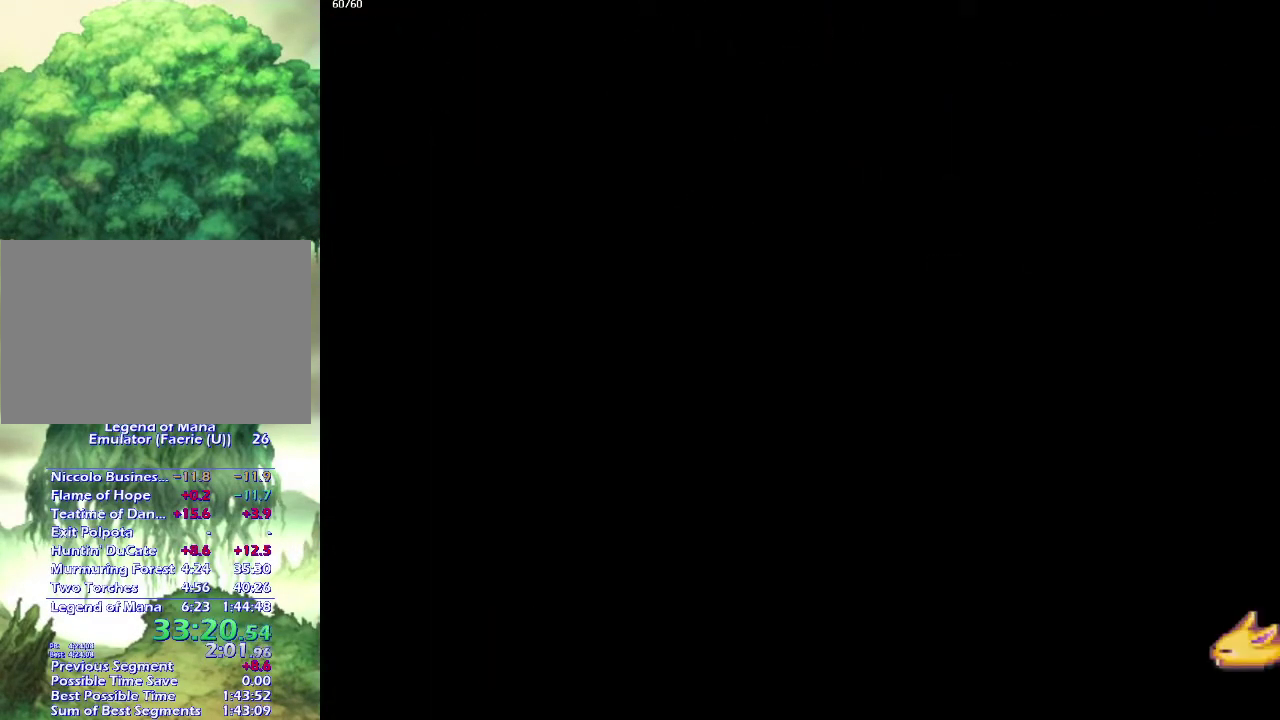
{"buttons": [], "left_stick": "up-left", "right_stick": "center", "events": [[483, "left_stick", "up-left"]]}
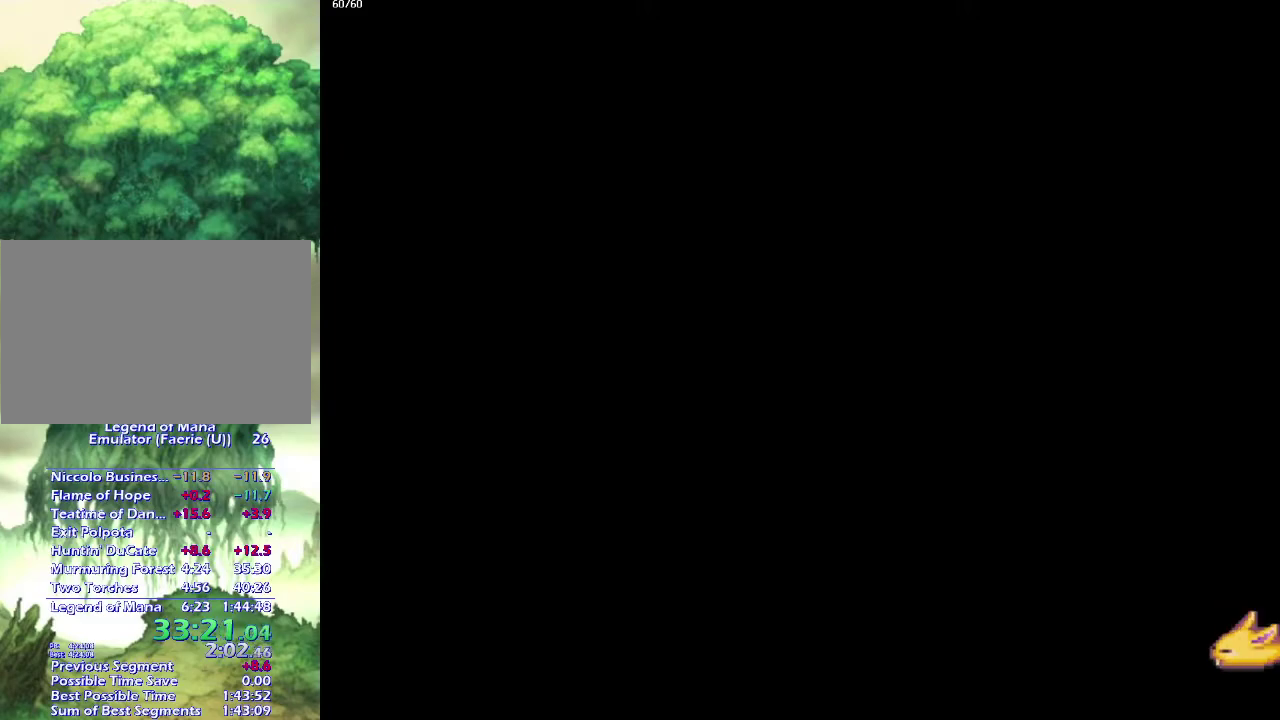
{"buttons": [], "left_stick": "center", "right_stick": "center", "events": [[67, "left_stick", "left"], [133, "left_stick", "down-left"], [200, "left_stick", "left"], [317, "left_stick", "down-left"], [383, "left_stick", "left"], [433, "left_stick", "center"]]}